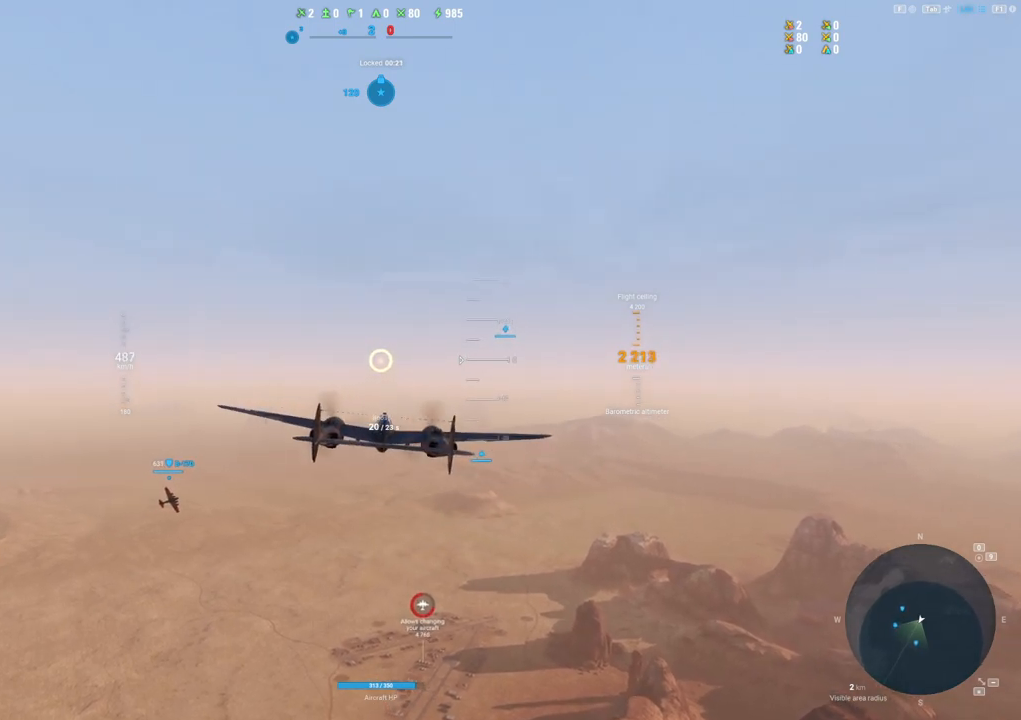
Gameplay with keyboard and mouse; each line is a JSON object with the keys and mouse buttons held at the frame after it. "events" lists presses ("down") and releases ("up") of "1", "2", "3", "4", "5", "a", "alt", "c", "caps_lock", "ctrl", "d", "e", "f", "g", "q", "r", "s", "shift", "space", "t", "tab", "v", "w", "x", "z", "mouse_left", "mouse_wheel" and "mouse_right" between this image and that frame as [ms after this image, input, new state], when the widget could be followed in between. "mouse_left", "mouse_wheel", "mouse_right" = the "left", "wheel", "right" buttons of the "mouse" list. No other keys are recorded. "wheel" means that the mouse wheel is clicked or scrolled. "mouse_move" is the direction in which the mouse moves at that frame (one of eight, or "still"), when it could be read.
{"keys": ["shift", "tab"], "mouse": [], "mouse_move": "up-right", "events": [[417, "tab", "down"]]}
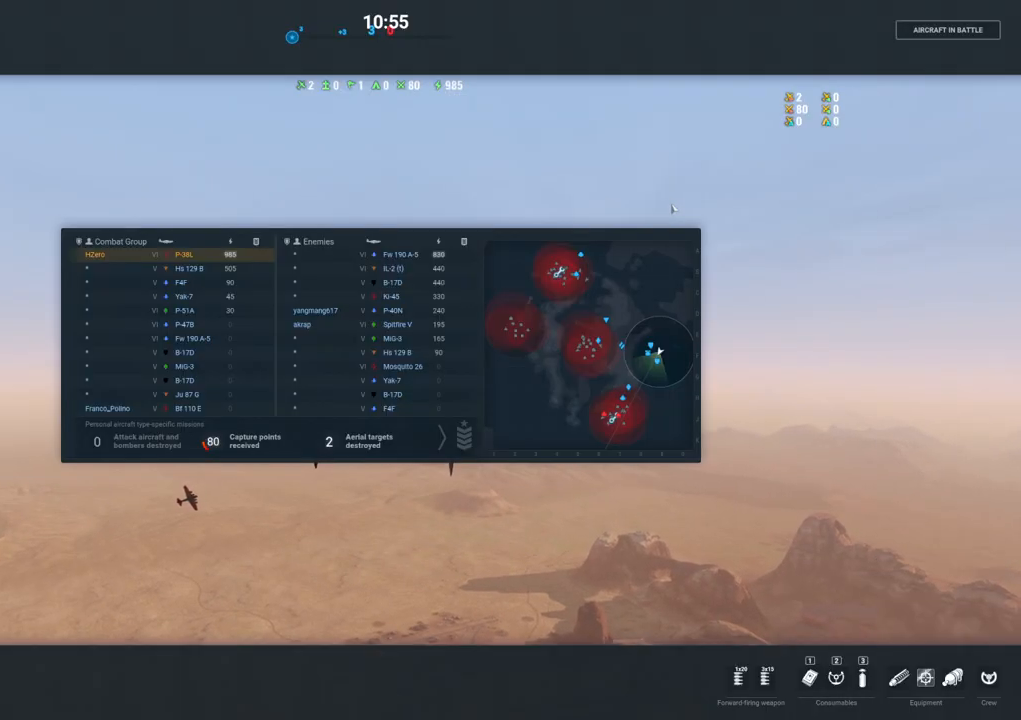
{"keys": ["shift", "tab"], "mouse": [], "mouse_move": "still", "events": []}
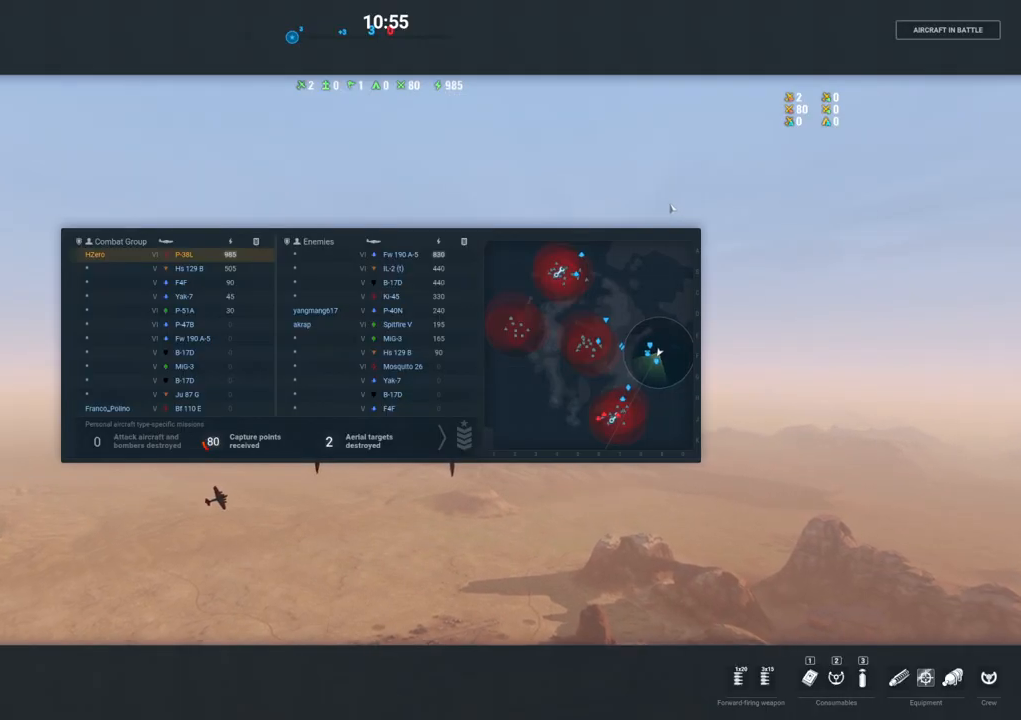
{"keys": ["shift", "tab"], "mouse": [], "mouse_move": "still", "events": [[267, "alt", "down"], [317, "alt", "up"]]}
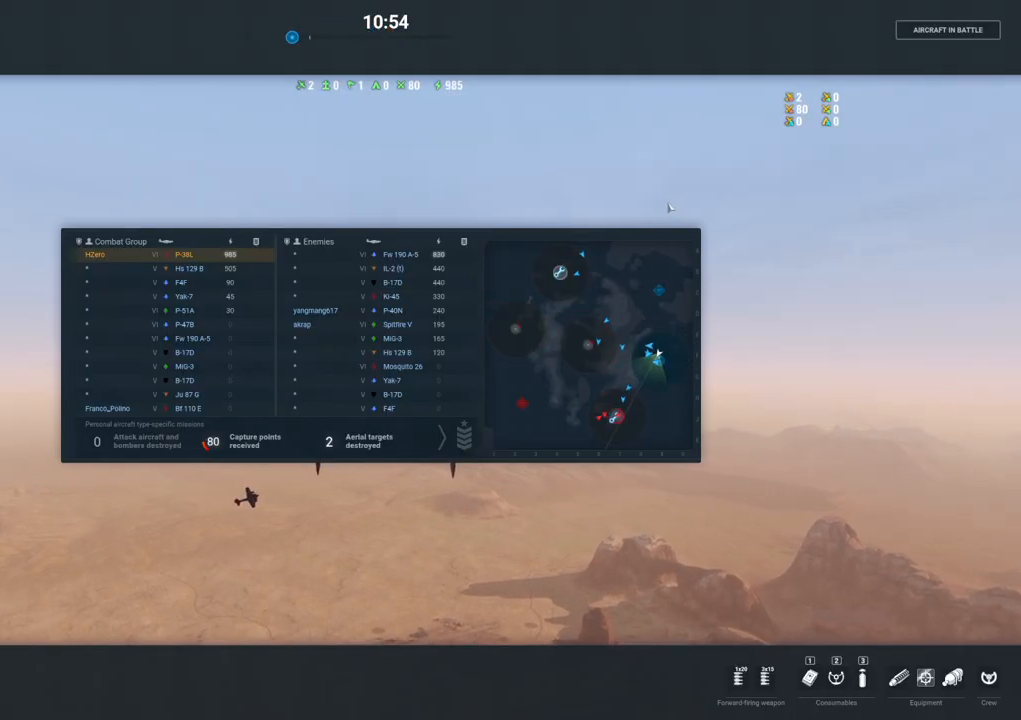
{"keys": ["shift", "tab"], "mouse": [], "mouse_move": "still", "events": []}
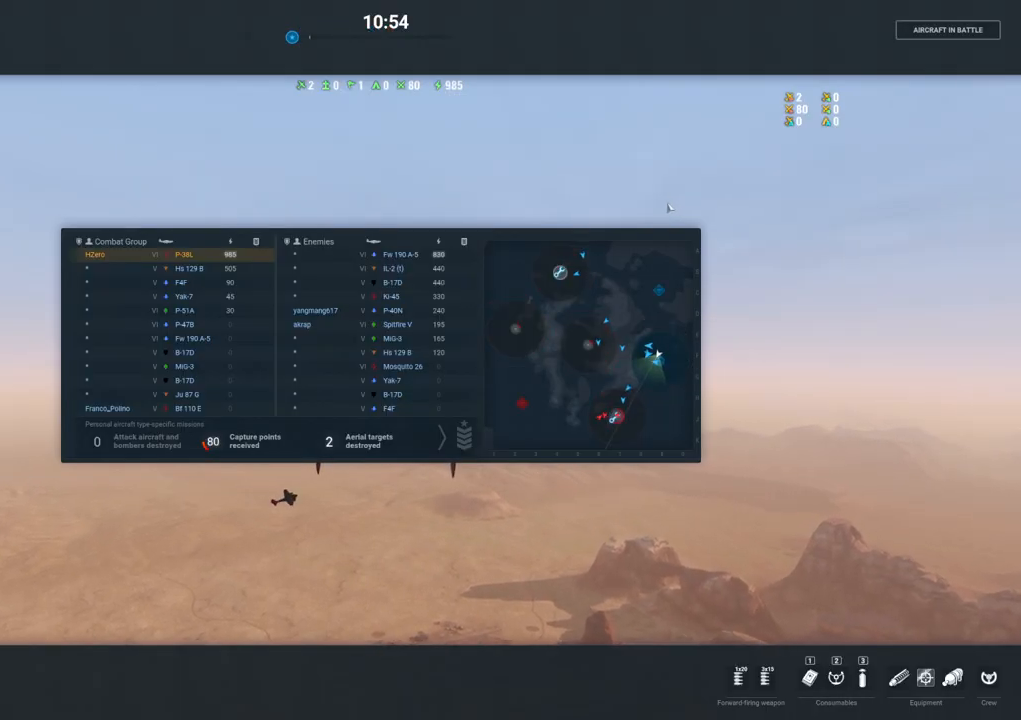
{"keys": ["shift"], "mouse": ["right"], "mouse_move": "still", "events": [[100, "alt", "down"], [200, "alt", "up"], [383, "tab", "up"], [483, "mouse_right", "down"]]}
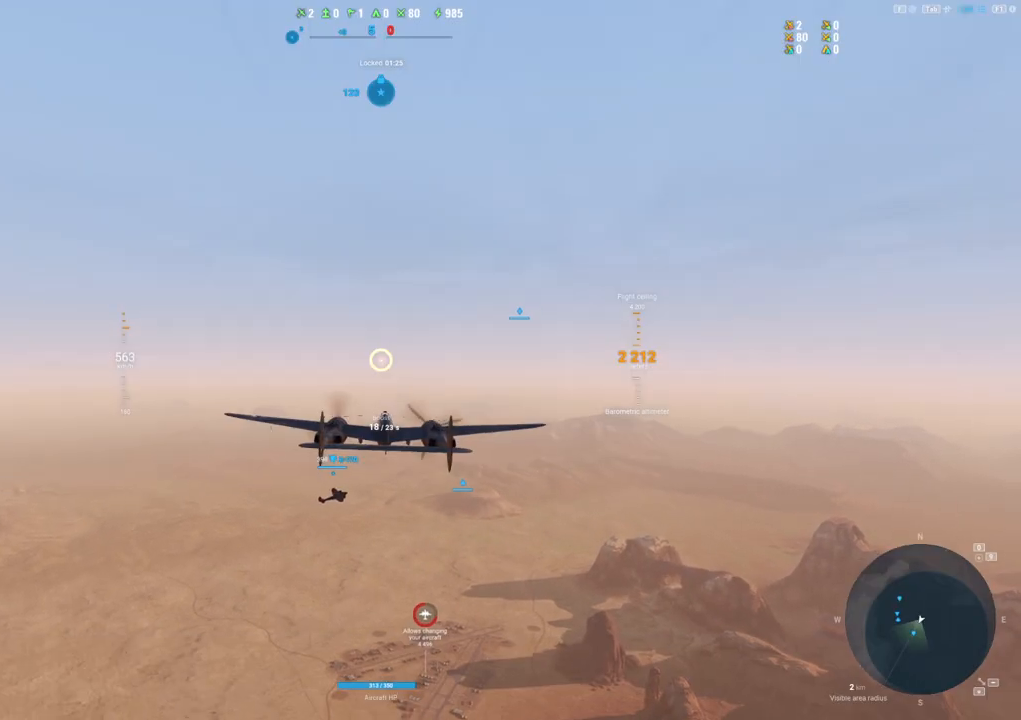
{"keys": [], "mouse": ["right"], "mouse_move": "still", "events": [[33, "shift", "up"]]}
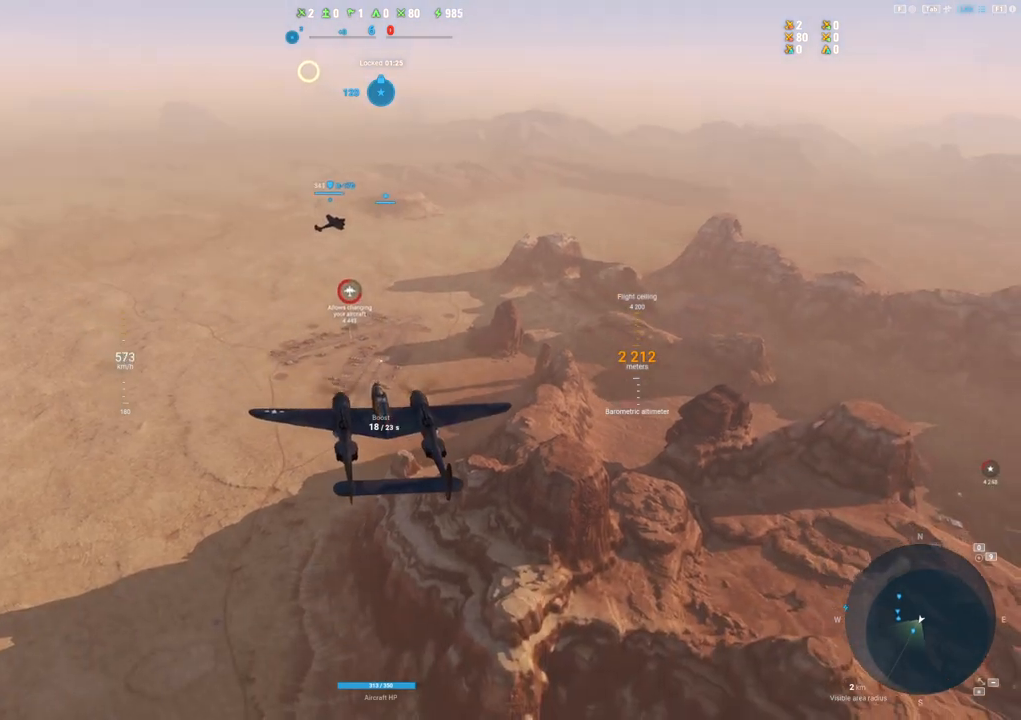
{"keys": [], "mouse": ["right"], "mouse_move": "still", "events": []}
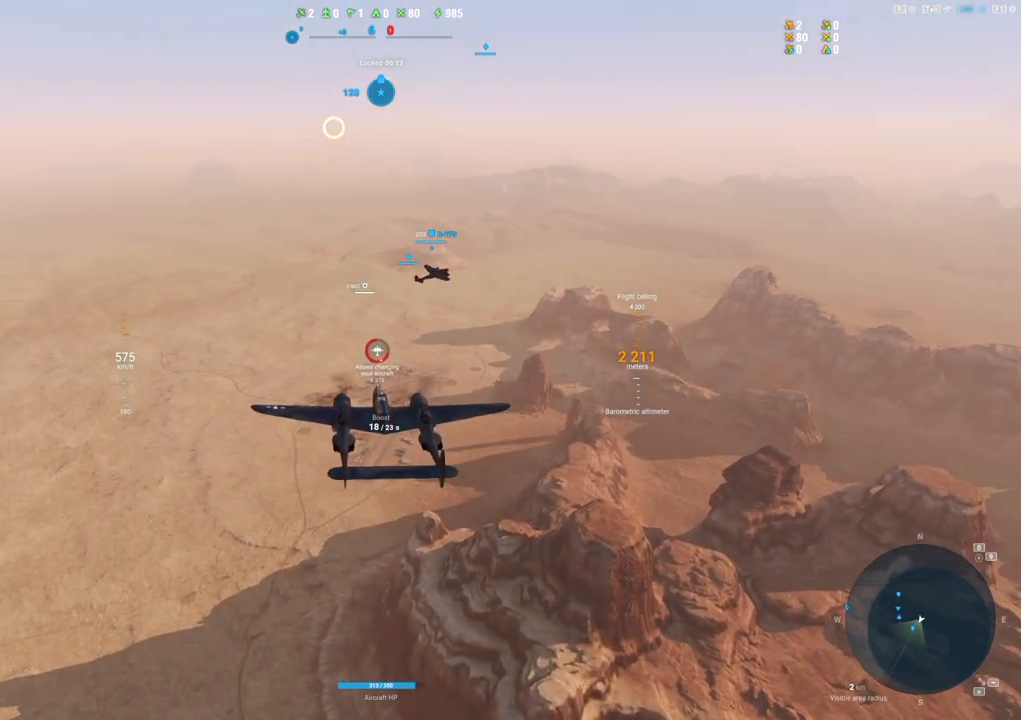
{"keys": [], "mouse": ["right"], "mouse_move": "still", "events": []}
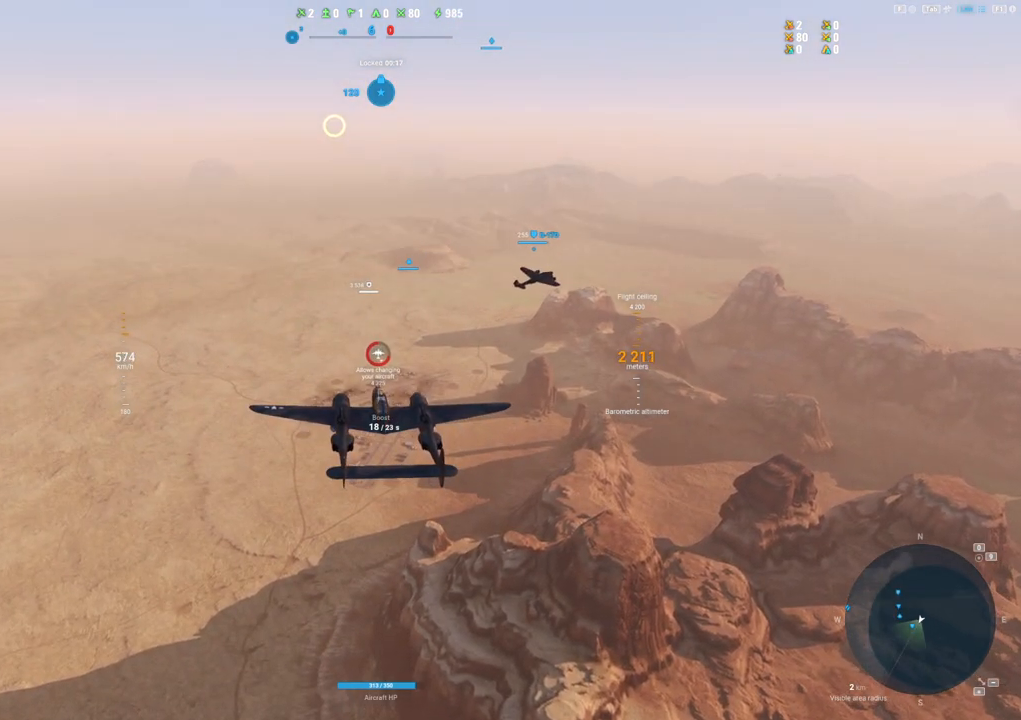
{"keys": [], "mouse": [], "mouse_move": "still", "events": [[267, "mouse_right", "up"], [400, "mouse_right", "down"], [500, "mouse_right", "up"]]}
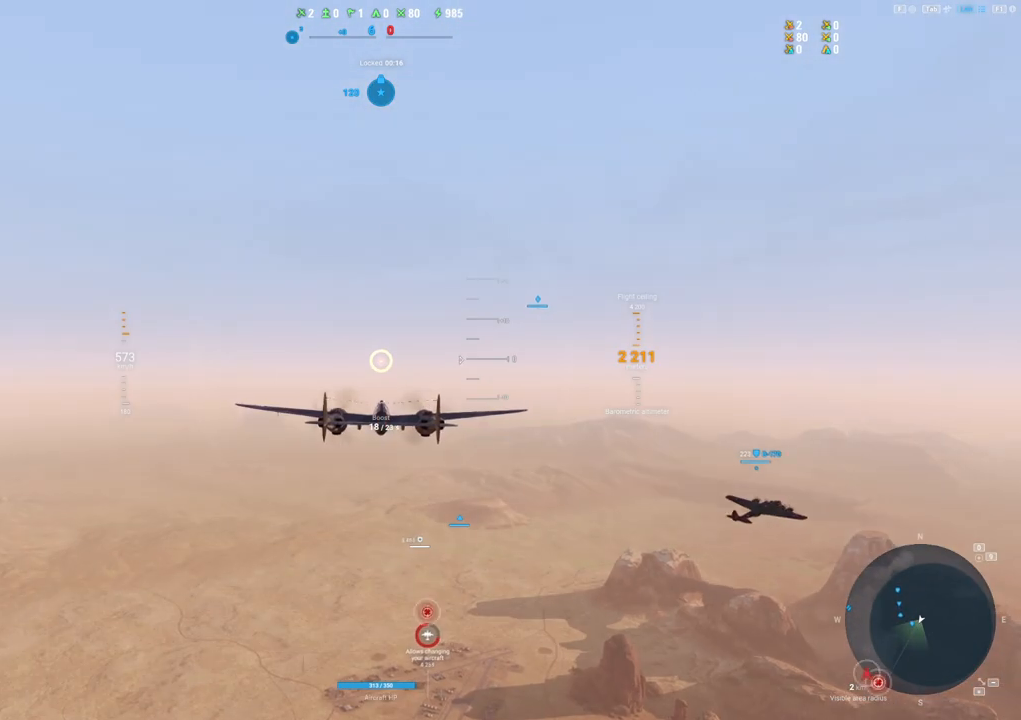
{"keys": [], "mouse": [], "mouse_move": "still", "events": []}
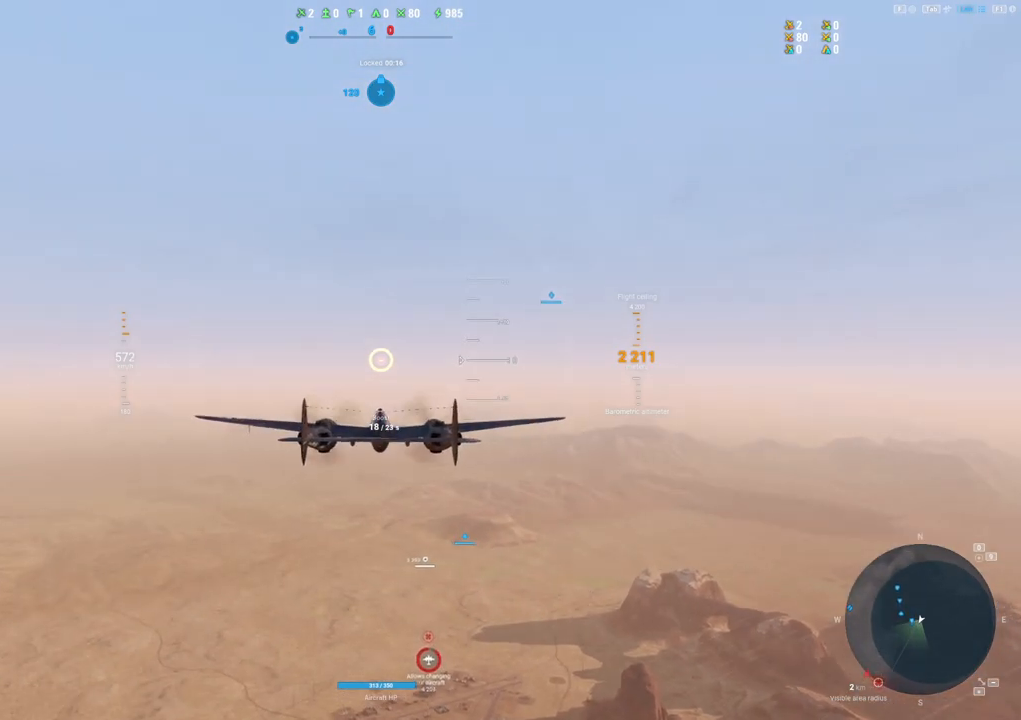
{"keys": [], "mouse": [], "mouse_move": "still", "events": []}
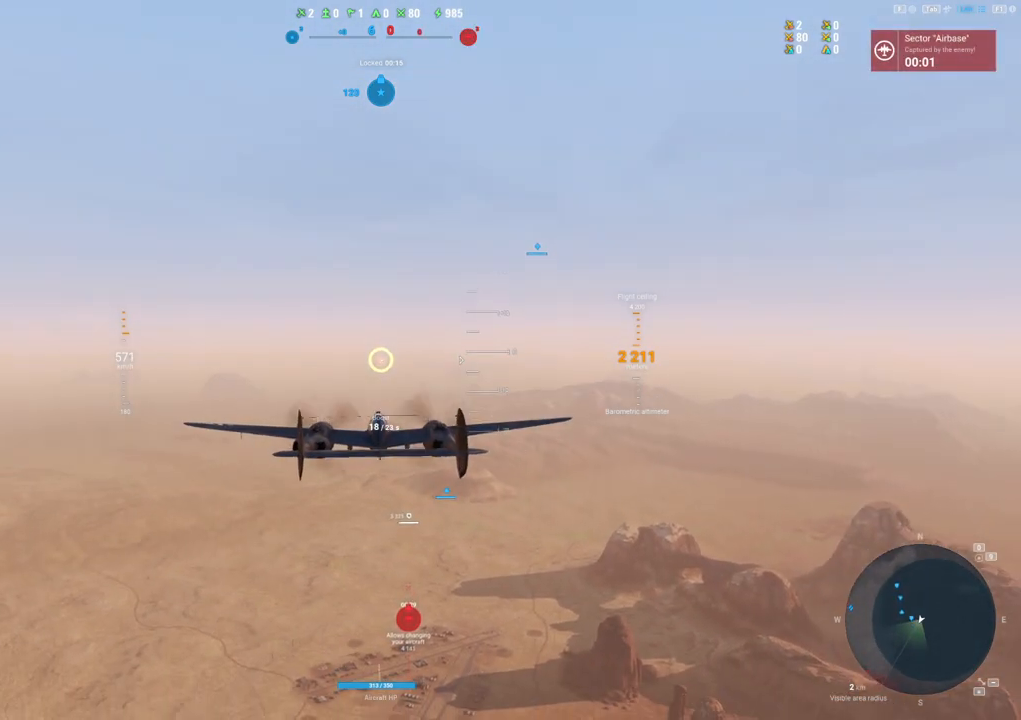
{"keys": [], "mouse": [], "mouse_move": "still", "events": []}
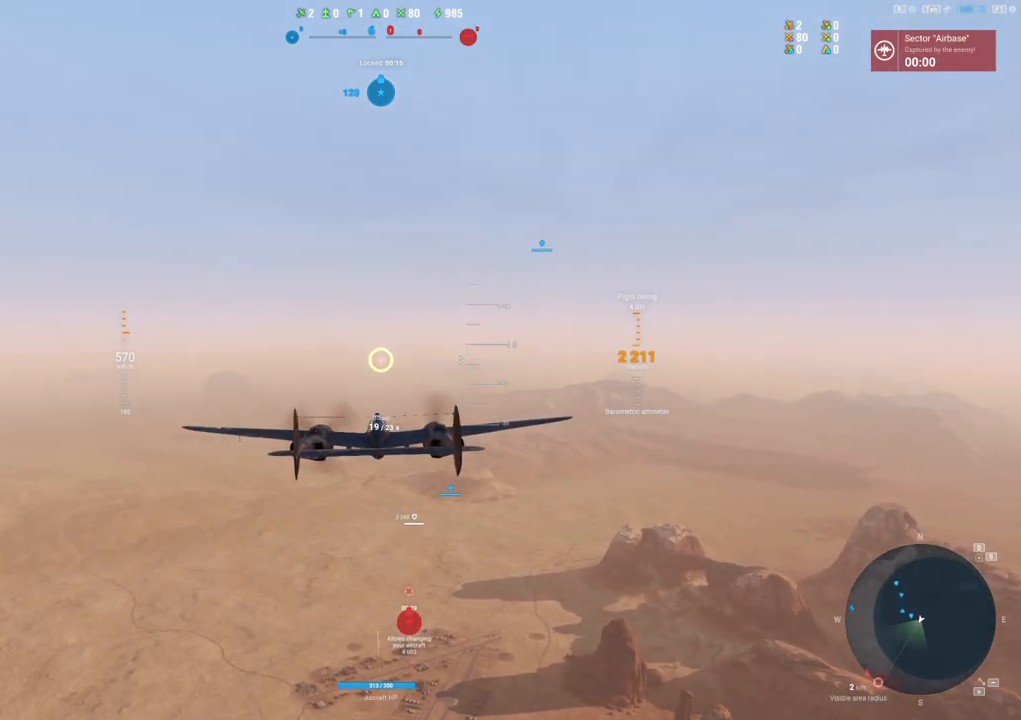
{"keys": [], "mouse": ["right"], "mouse_move": "still", "events": [[133, "mouse_right", "down"]]}
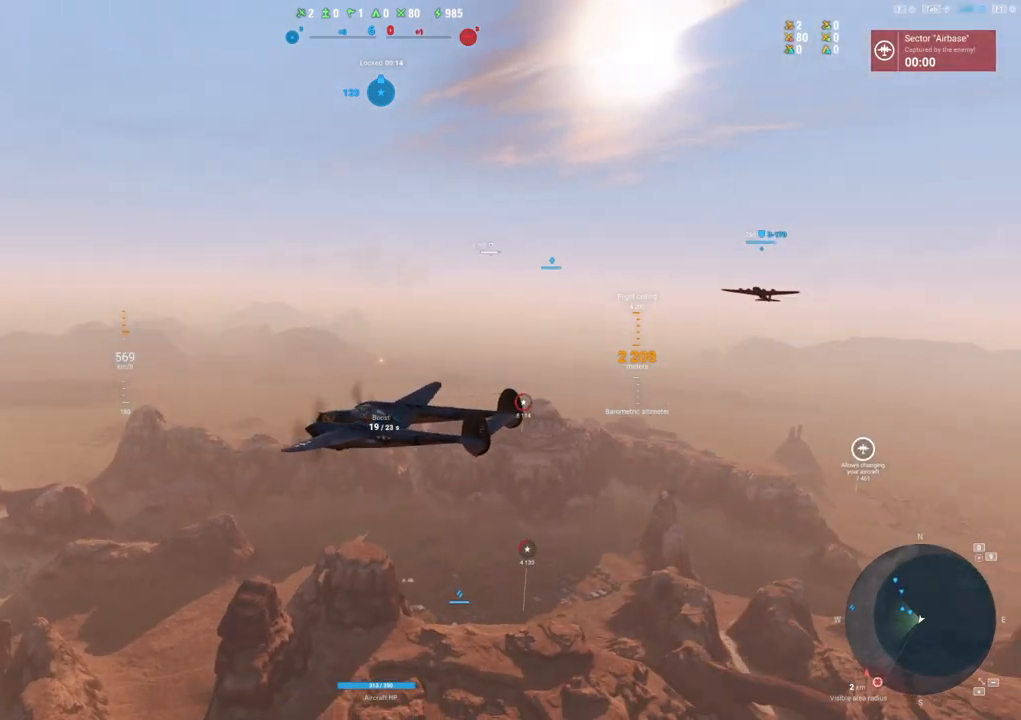
{"keys": [], "mouse": ["right"], "mouse_move": "still", "events": []}
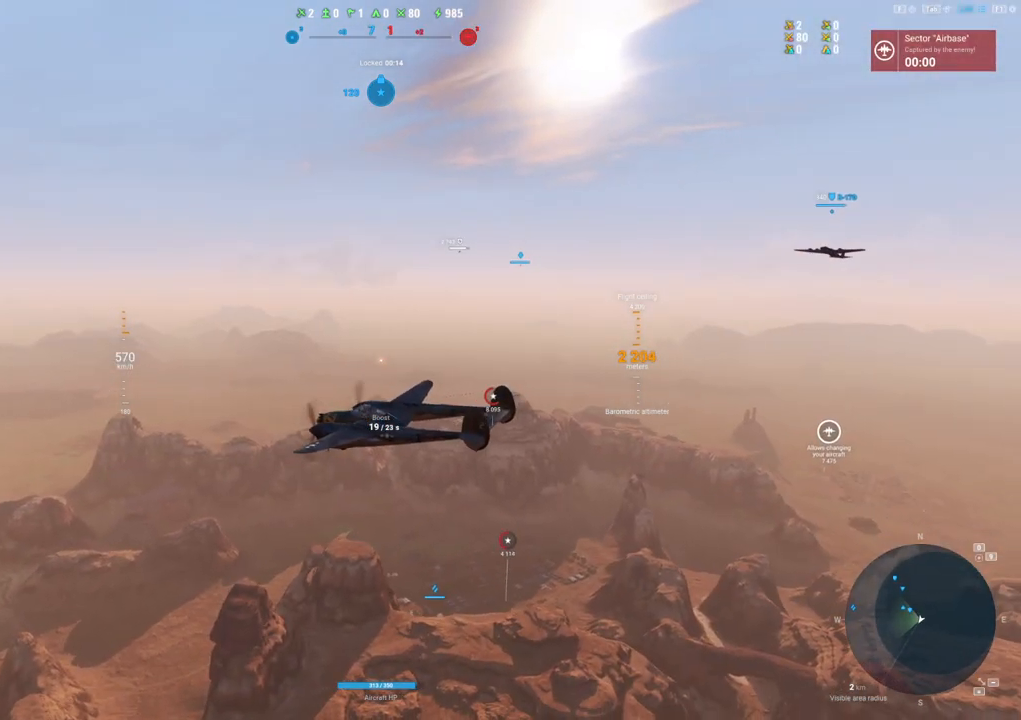
{"keys": [], "mouse": ["right"], "mouse_move": "still", "events": []}
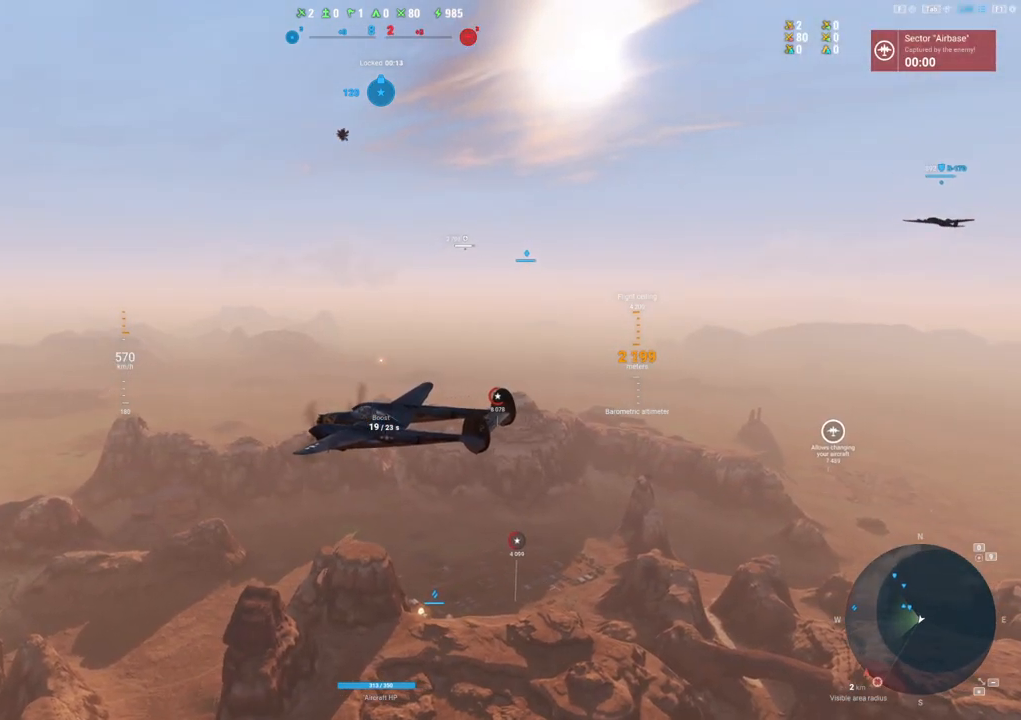
{"keys": [], "mouse": ["right"], "mouse_move": "still", "events": []}
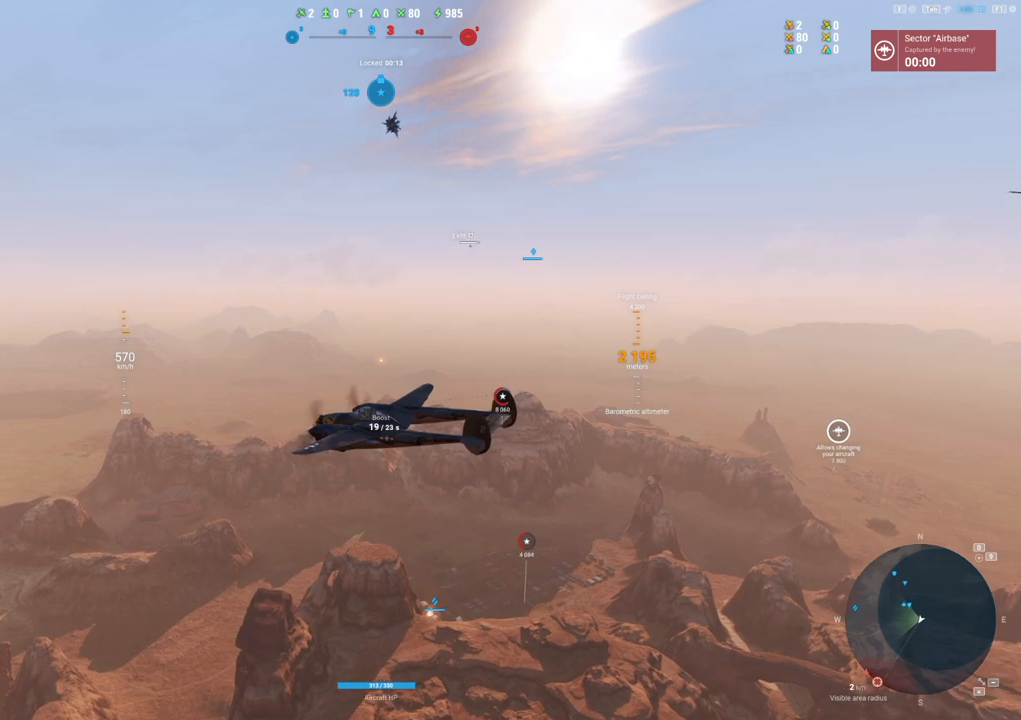
{"keys": [], "mouse": [], "mouse_move": "right", "events": [[100, "mouse_right", "up"]]}
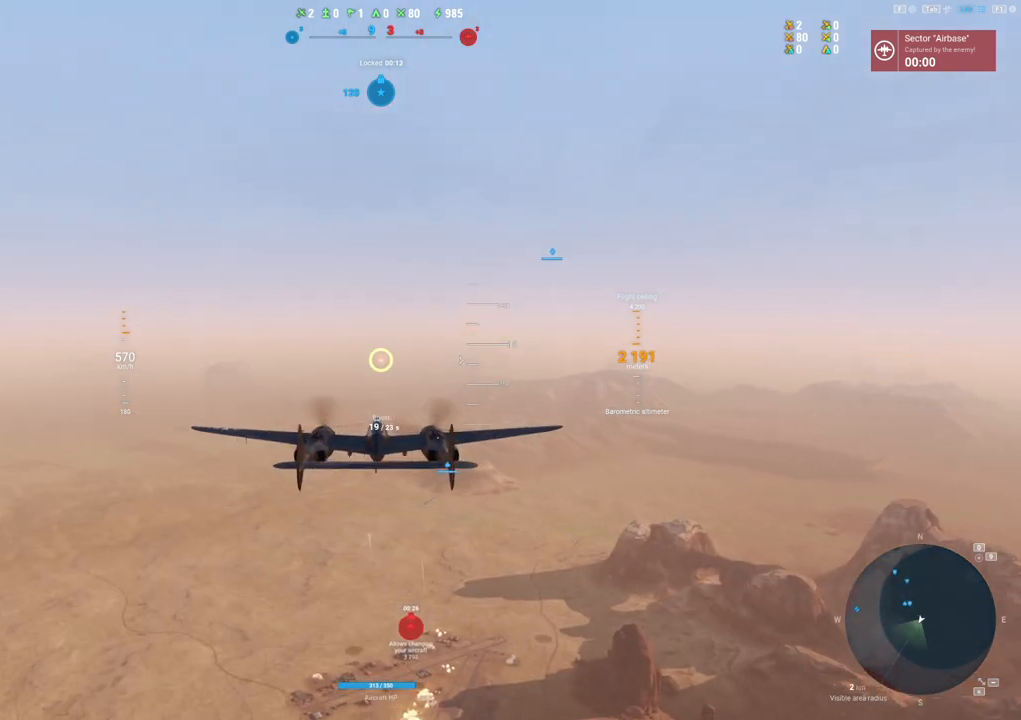
{"keys": ["shift"], "mouse": [], "mouse_move": "still", "events": [[350, "shift", "down"]]}
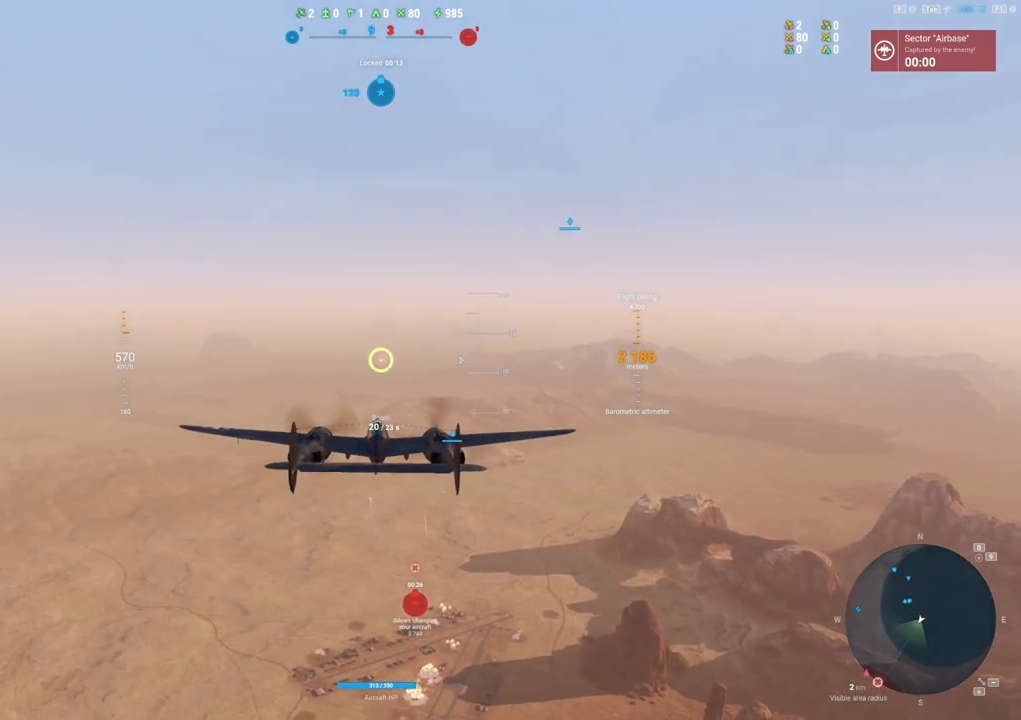
{"keys": ["shift"], "mouse": [], "mouse_move": "still", "events": []}
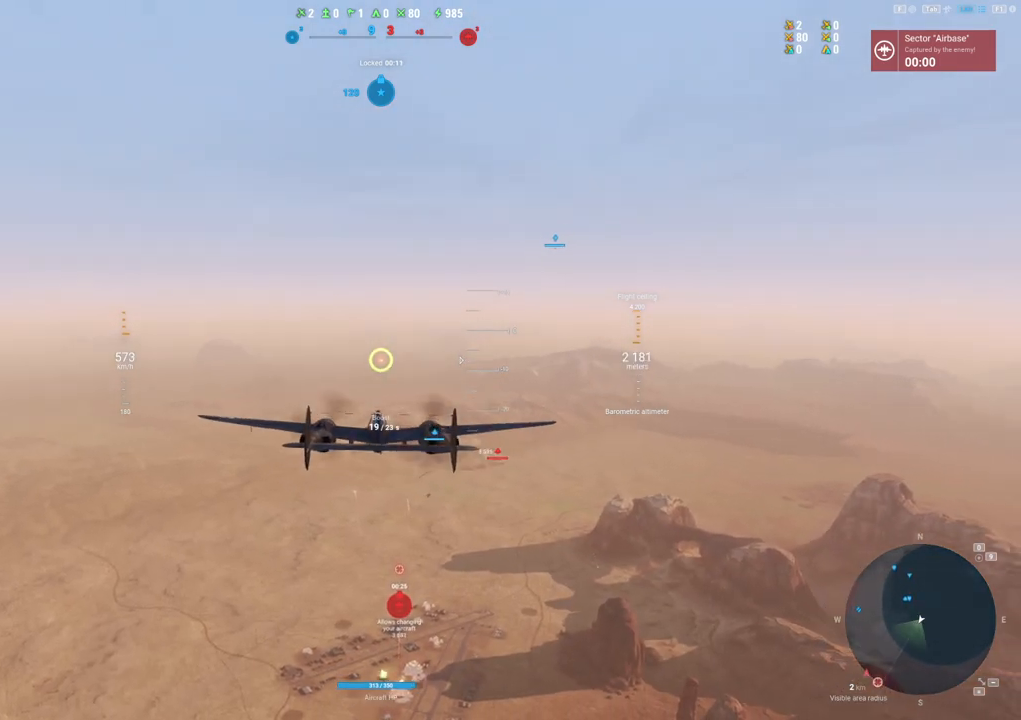
{"keys": [], "mouse": [], "mouse_move": "still", "events": [[300, "shift", "up"]]}
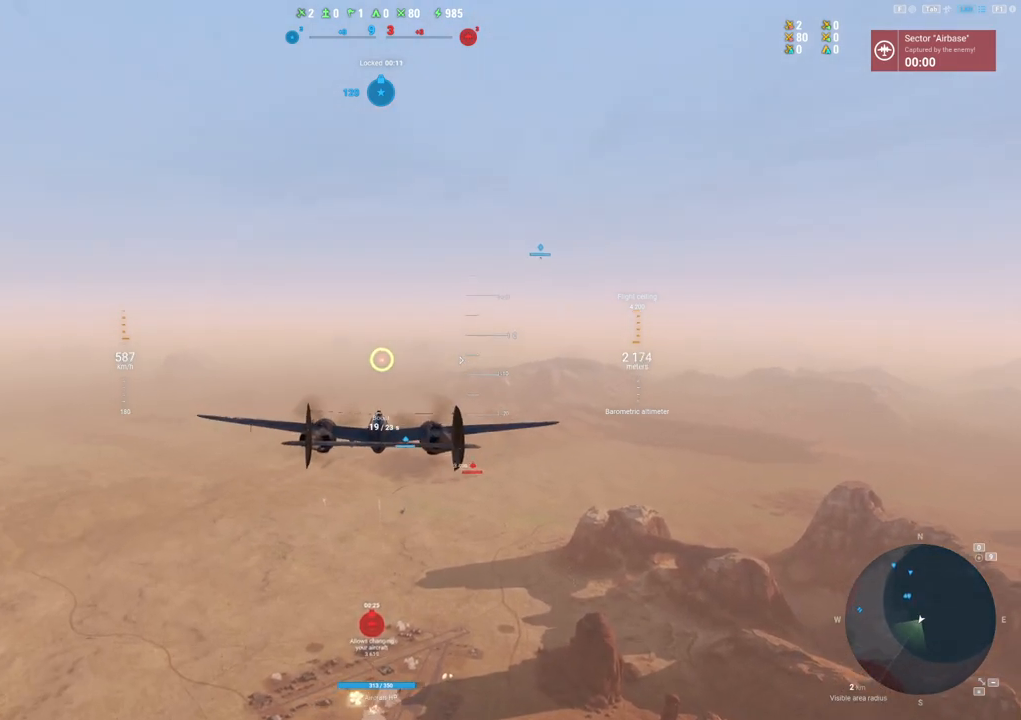
{"keys": [], "mouse": [], "mouse_move": "still", "events": []}
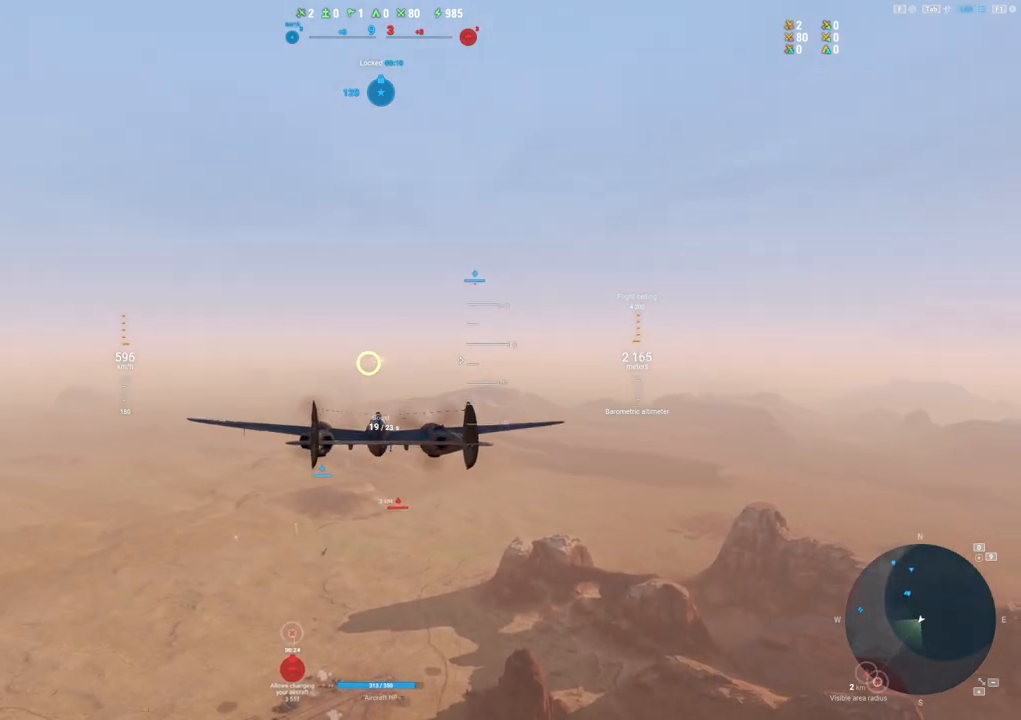
{"keys": [], "mouse": [], "mouse_move": "still", "events": []}
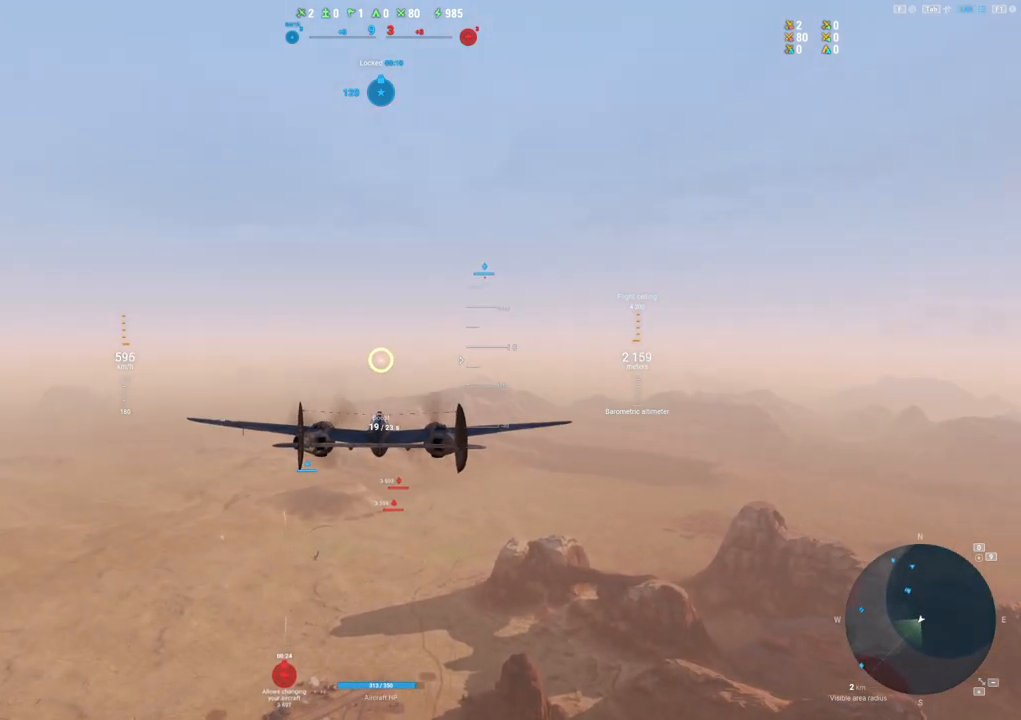
{"keys": [], "mouse": [], "mouse_move": "still", "events": []}
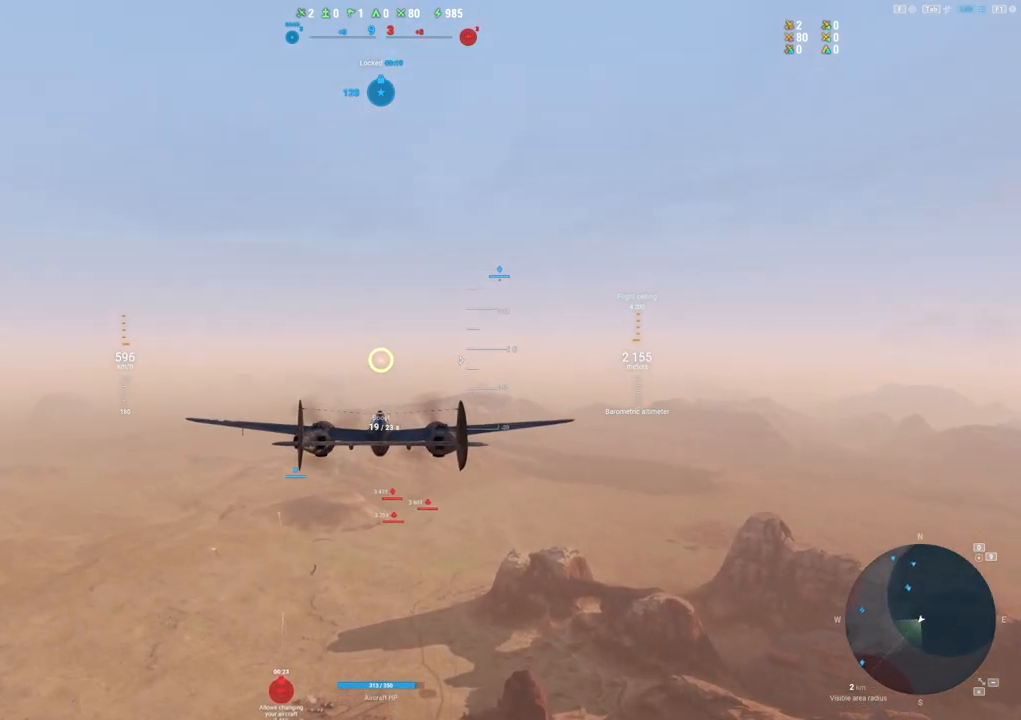
{"keys": [], "mouse": [], "mouse_move": "still", "events": []}
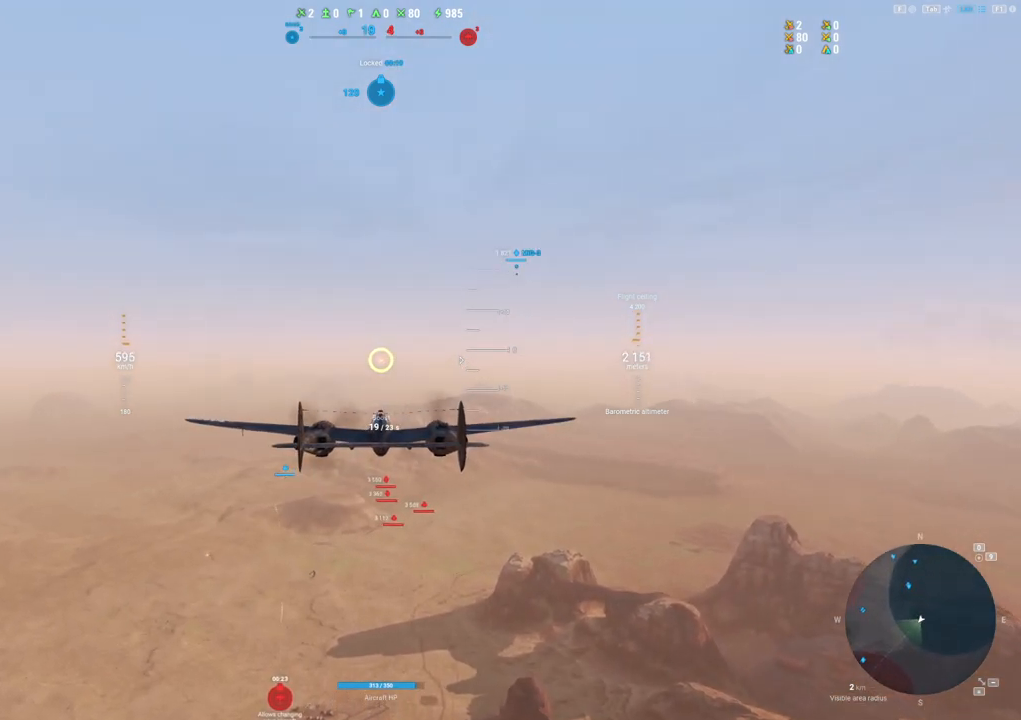
{"keys": [], "mouse": [], "mouse_move": "still", "events": []}
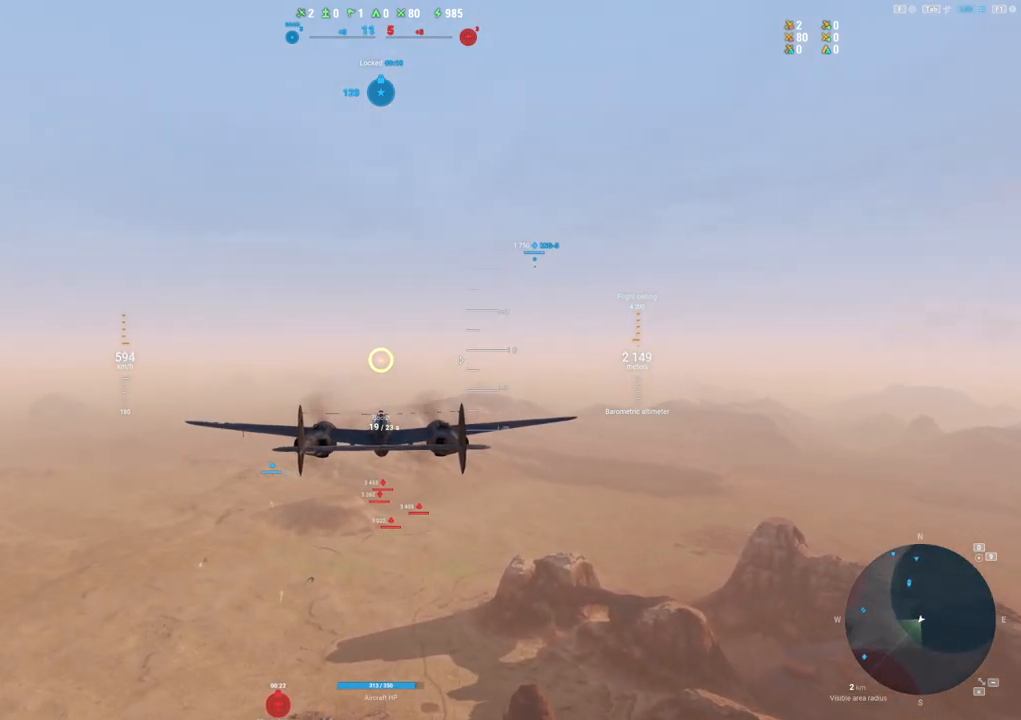
{"keys": [], "mouse": [], "mouse_move": "still", "events": []}
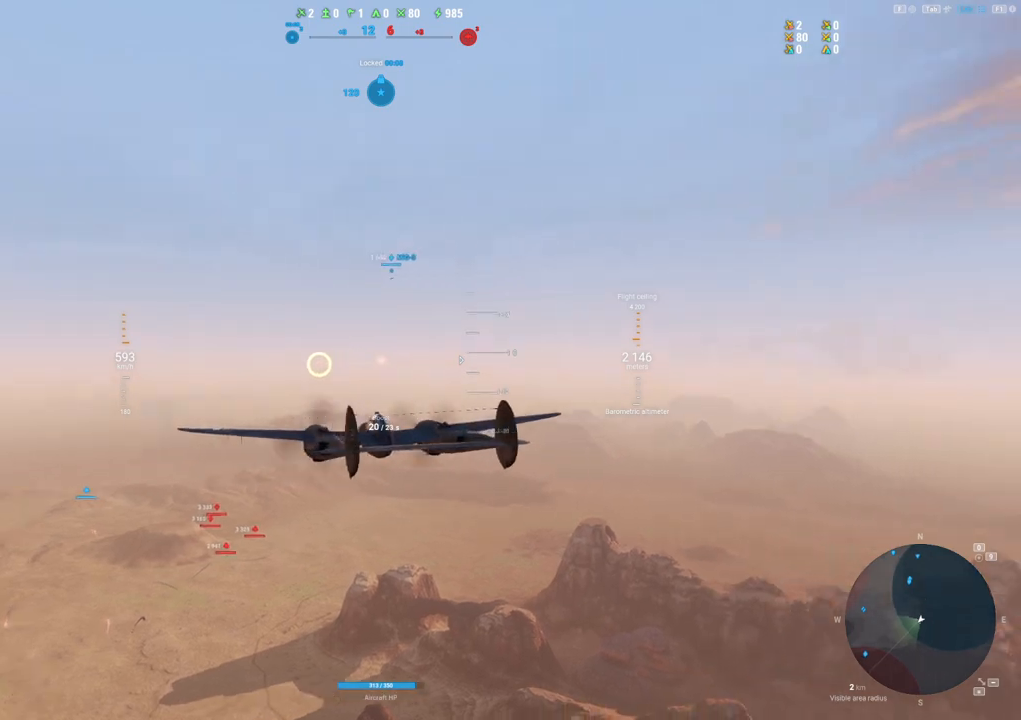
{"keys": [], "mouse": [], "mouse_move": "still", "events": []}
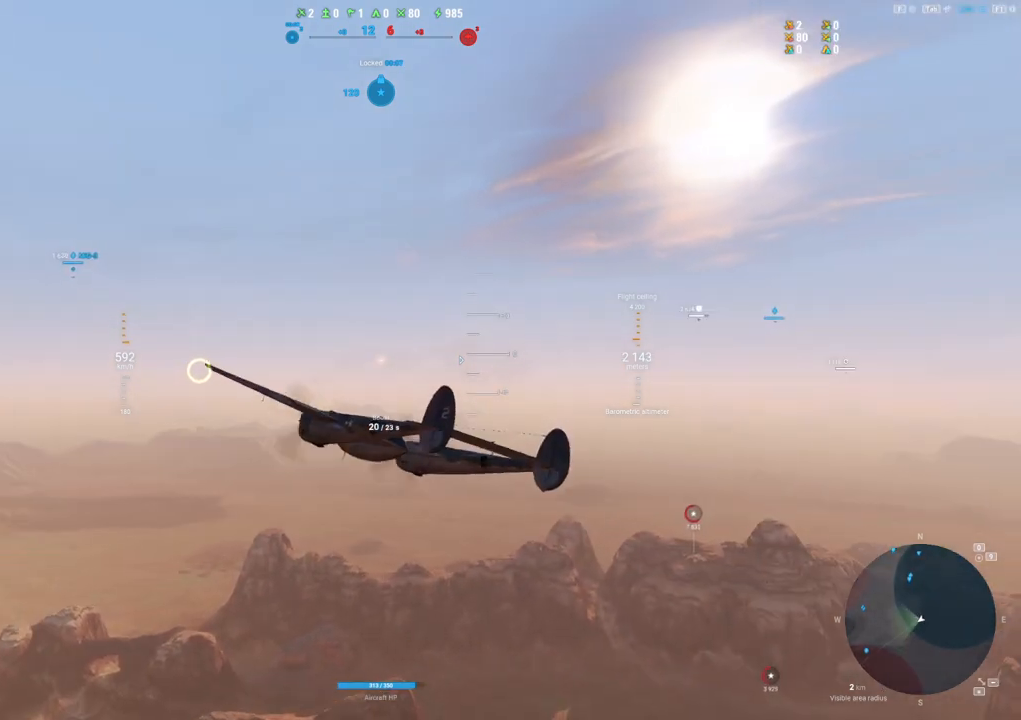
{"keys": [], "mouse": [], "mouse_move": "still", "events": []}
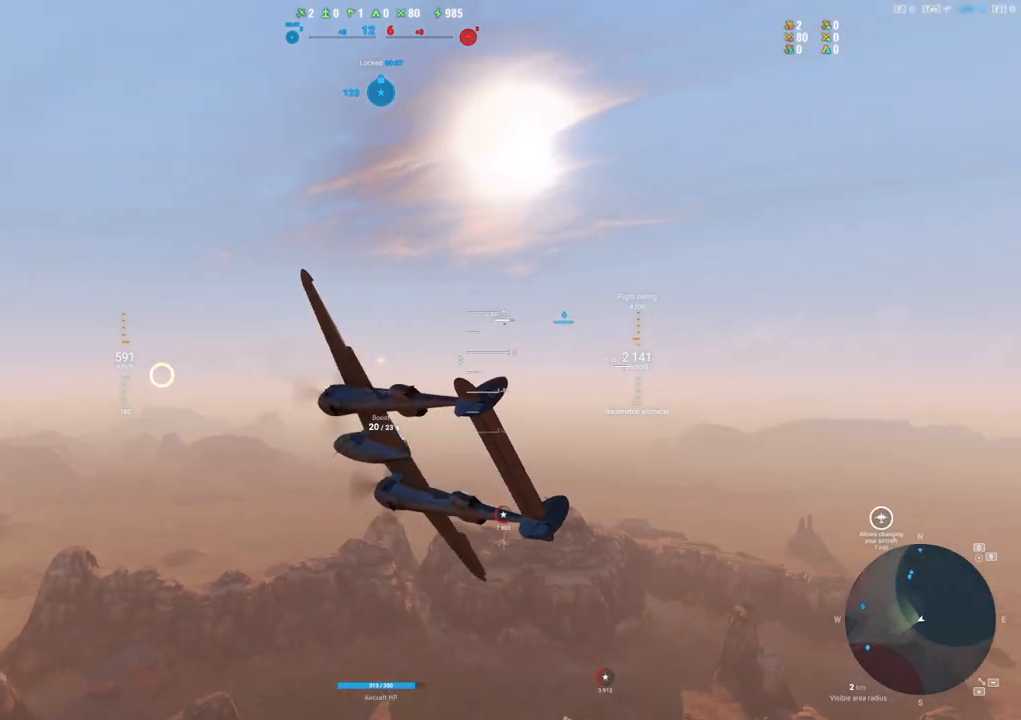
{"keys": [], "mouse": [], "mouse_move": "still", "events": []}
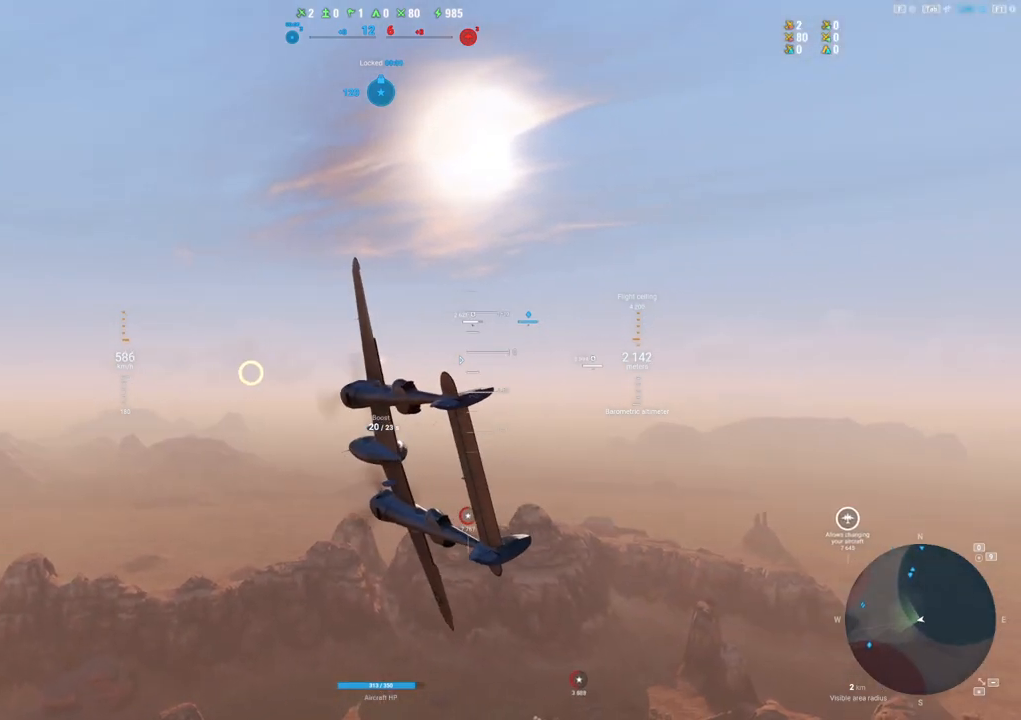
{"keys": ["a"], "mouse": [], "mouse_move": "still", "events": [[33, "a", "down"]]}